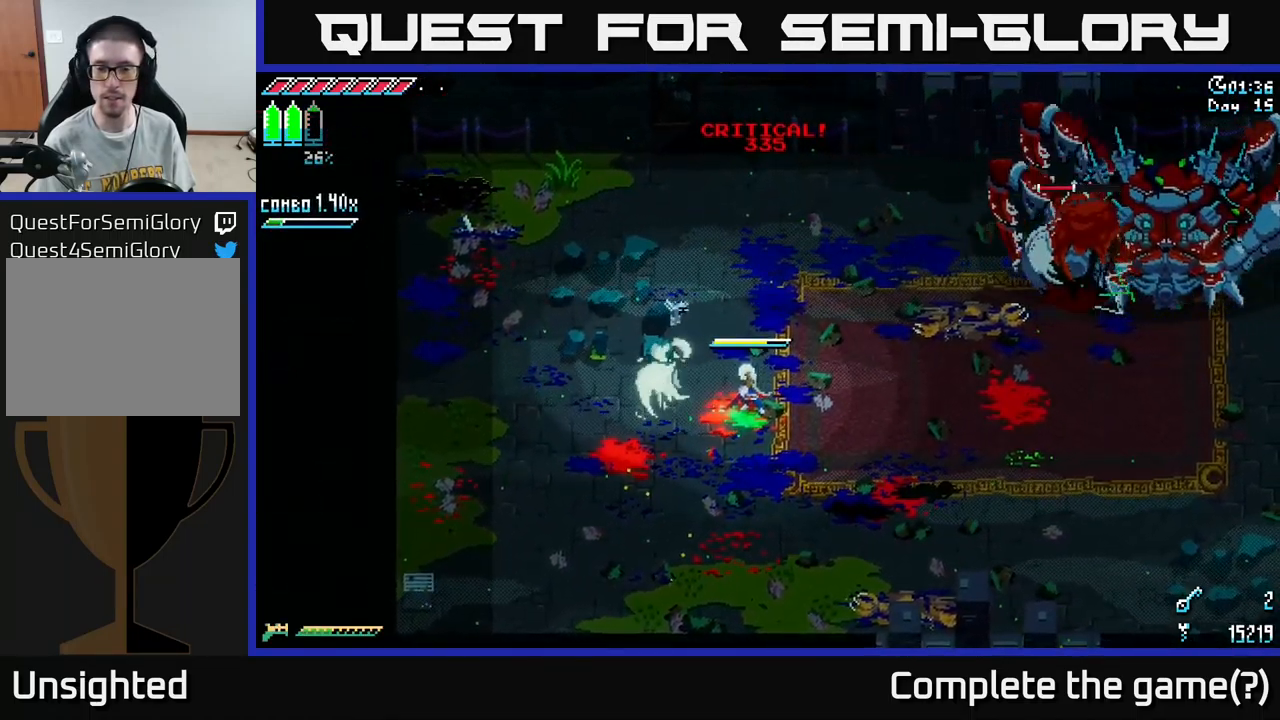
Gameplay with a controller (Xbox layout); each line is a JSON object with the inputs held at the frame after it. "events" lists button and stick changes between this image and that frame as [ms after this image, input, new state], when the widget could be followed in between.
{"buttons": ["X"], "left_stick": "right", "right_stick": "center", "events": [[17, "left_stick", "right"], [50, "X", "up"], [134, "X", "down"]]}
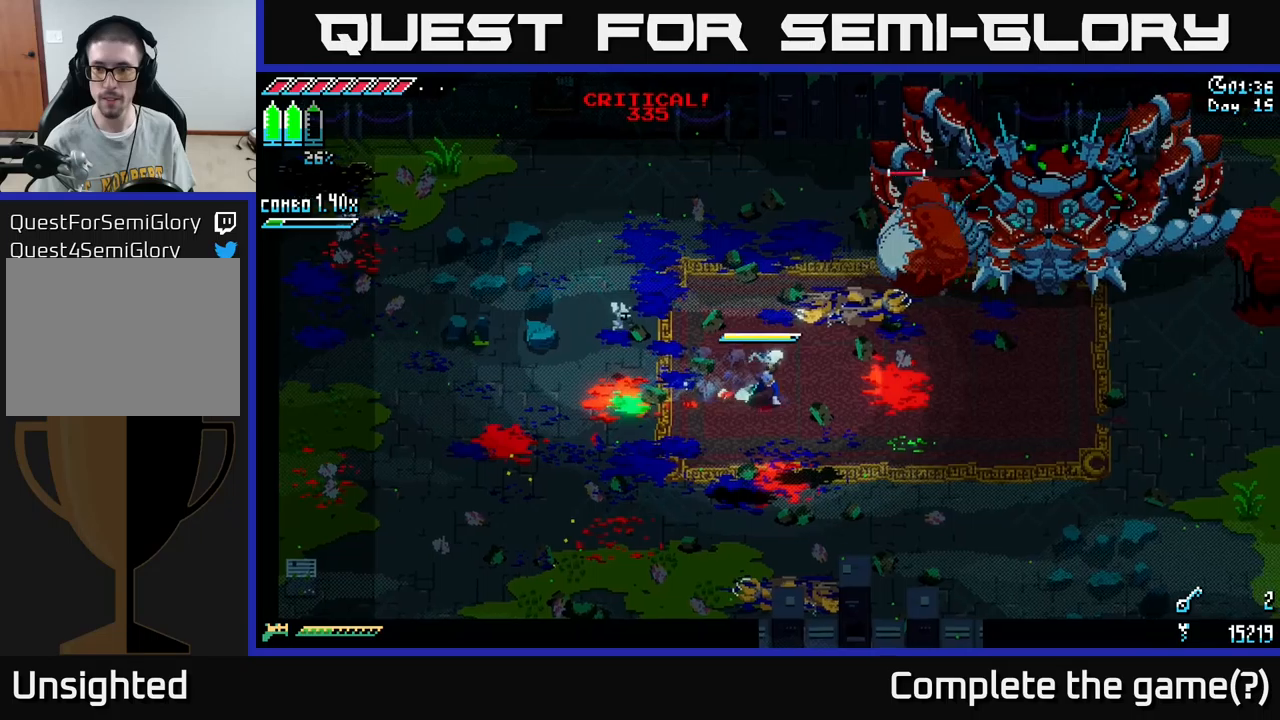
{"buttons": [], "left_stick": "right", "right_stick": "center", "events": [[133, "X", "up"]]}
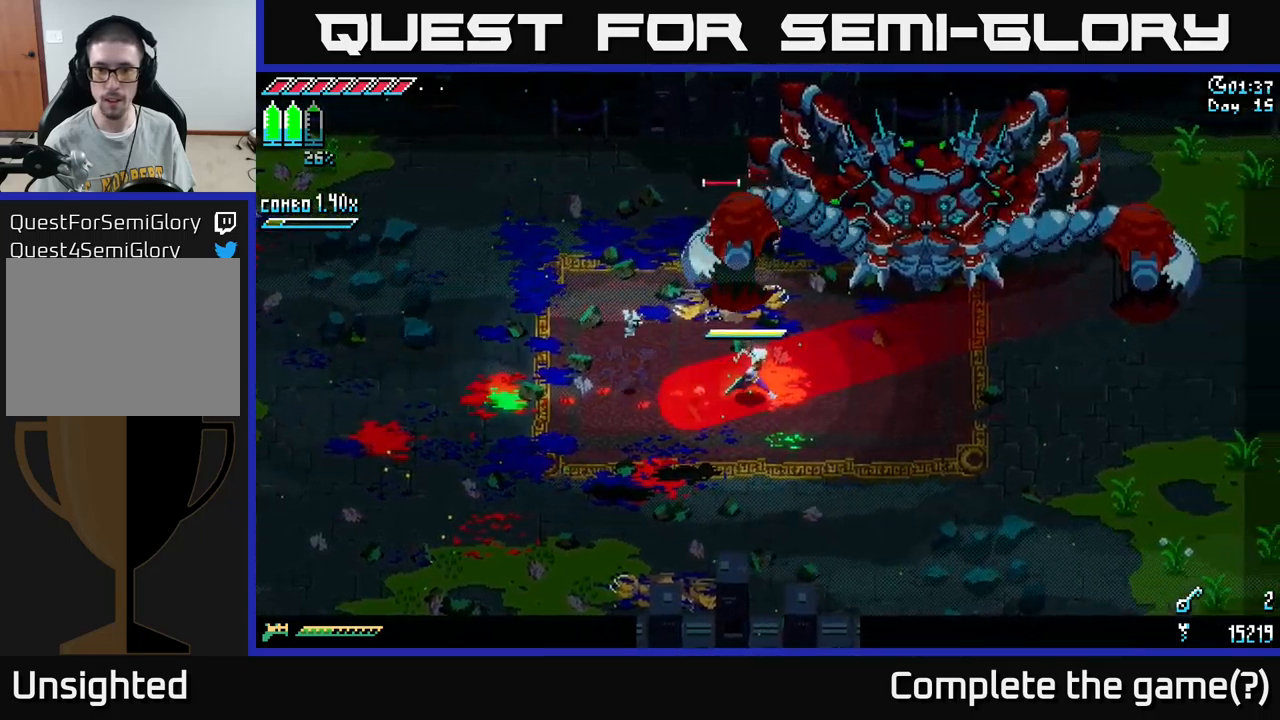
{"buttons": [], "left_stick": "center", "right_stick": "center", "events": [[66, "B", "down"], [100, "left_stick", "up-right"], [200, "B", "up"], [266, "left_stick", "center"]]}
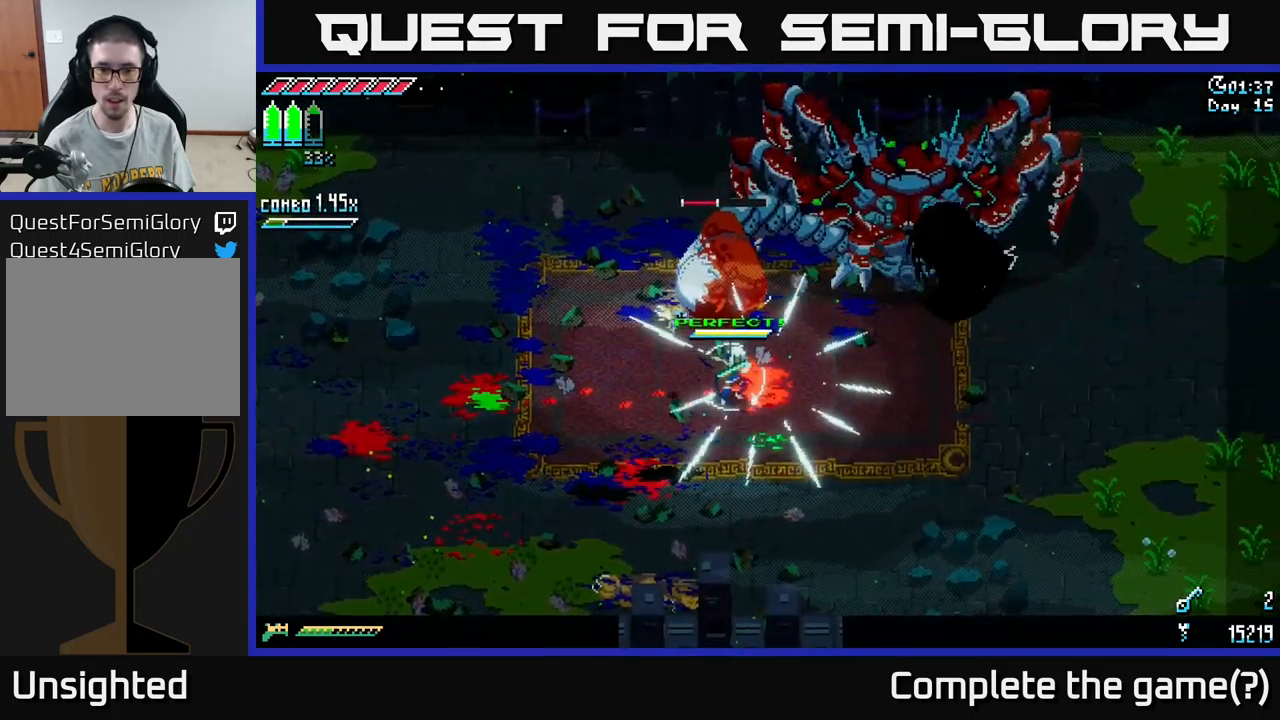
{"buttons": ["R2"], "left_stick": "up", "right_stick": "center", "events": [[366, "X", "down"], [366, "left_stick", "up"], [450, "R2", "down"], [500, "X", "up"]]}
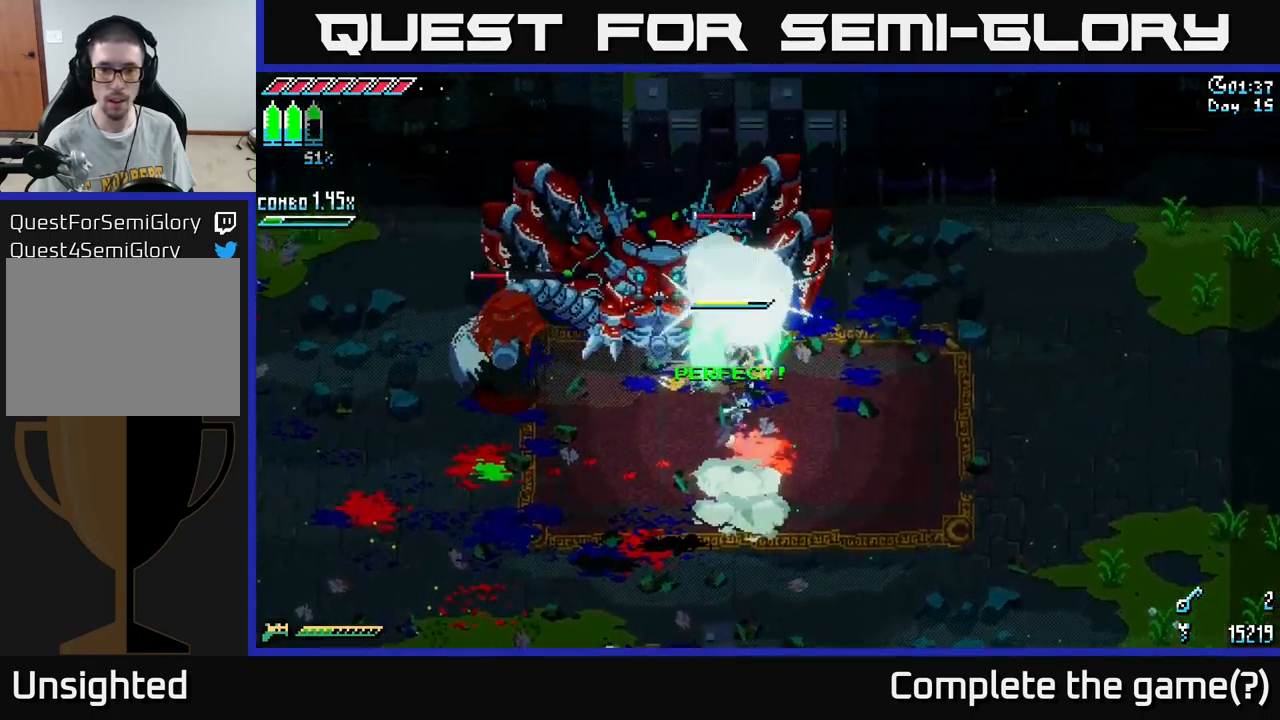
{"buttons": [], "left_stick": "down-left", "right_stick": "center", "events": [[50, "R2", "up"], [66, "left_stick", "down-left"], [300, "left_stick", "center"], [416, "left_stick", "down-left"]]}
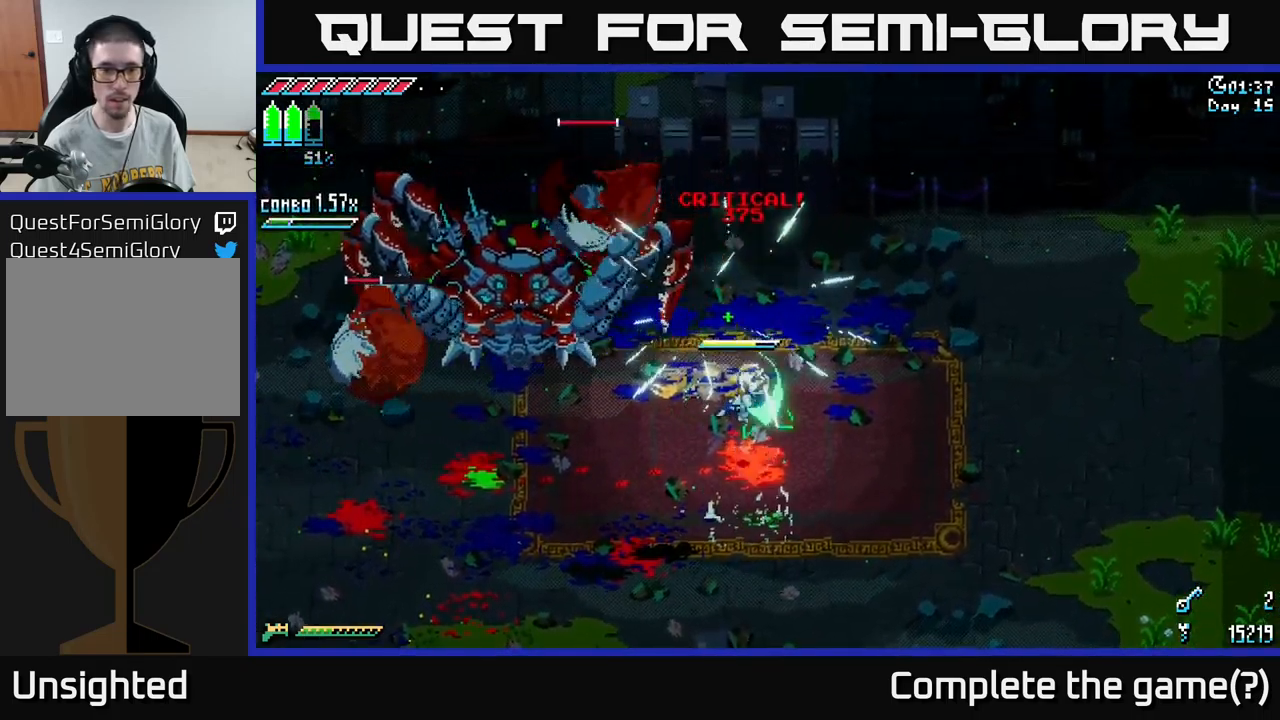
{"buttons": ["X"], "left_stick": "down-left", "right_stick": "center", "events": [[16, "X", "down"], [433, "X", "up"], [483, "X", "down"]]}
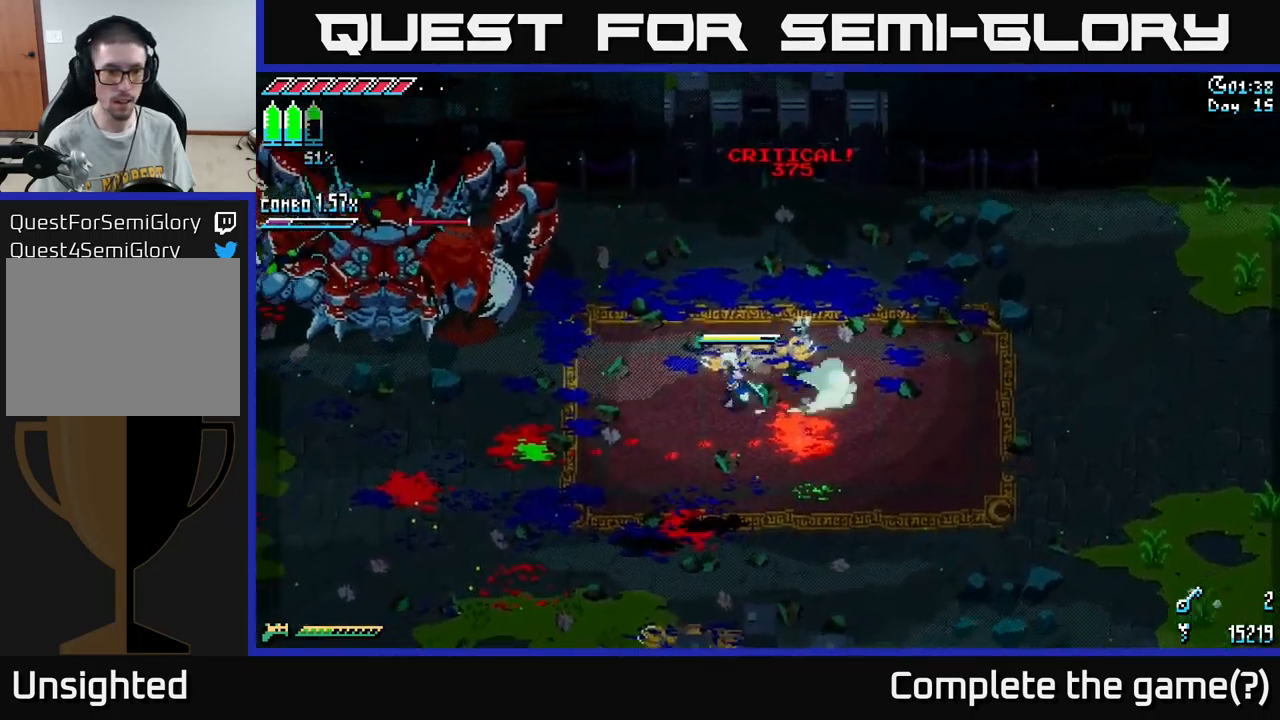
{"buttons": ["X"], "left_stick": "down-left", "right_stick": "center", "events": []}
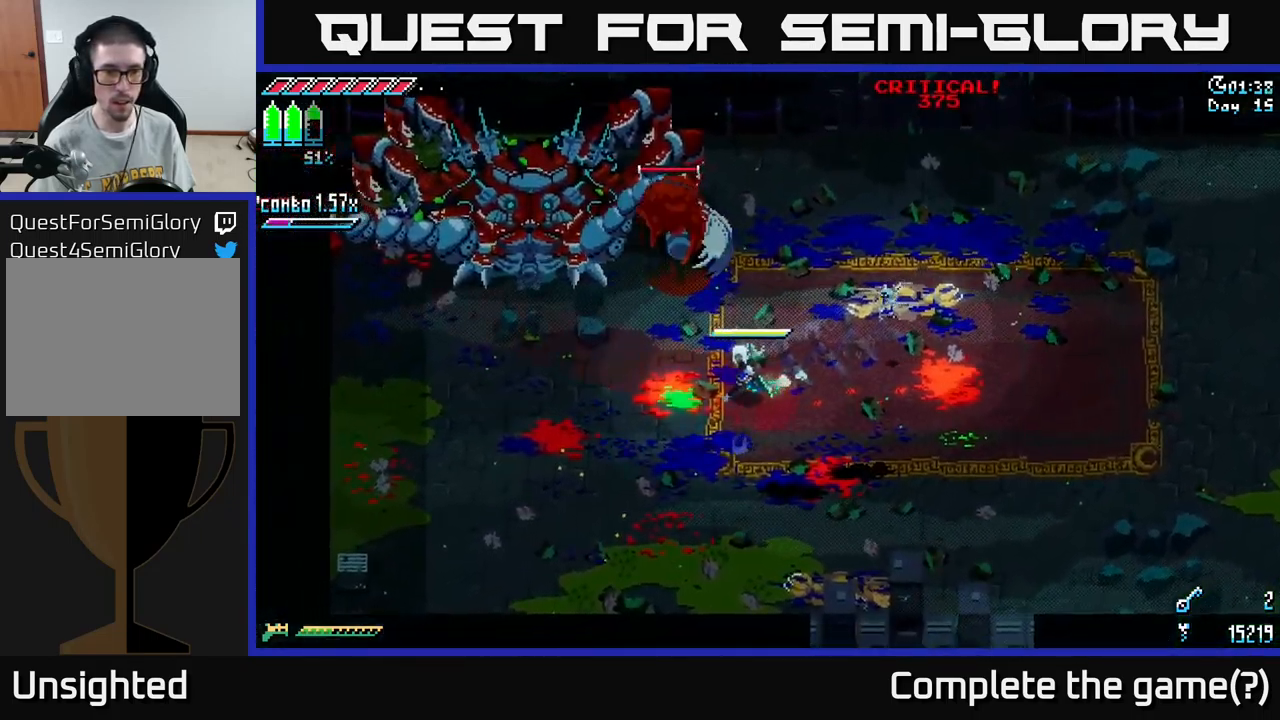
{"buttons": ["B"], "left_stick": "up", "right_stick": "center", "events": [[266, "X", "up"], [350, "left_stick", "center"], [466, "B", "down"], [466, "left_stick", "up"]]}
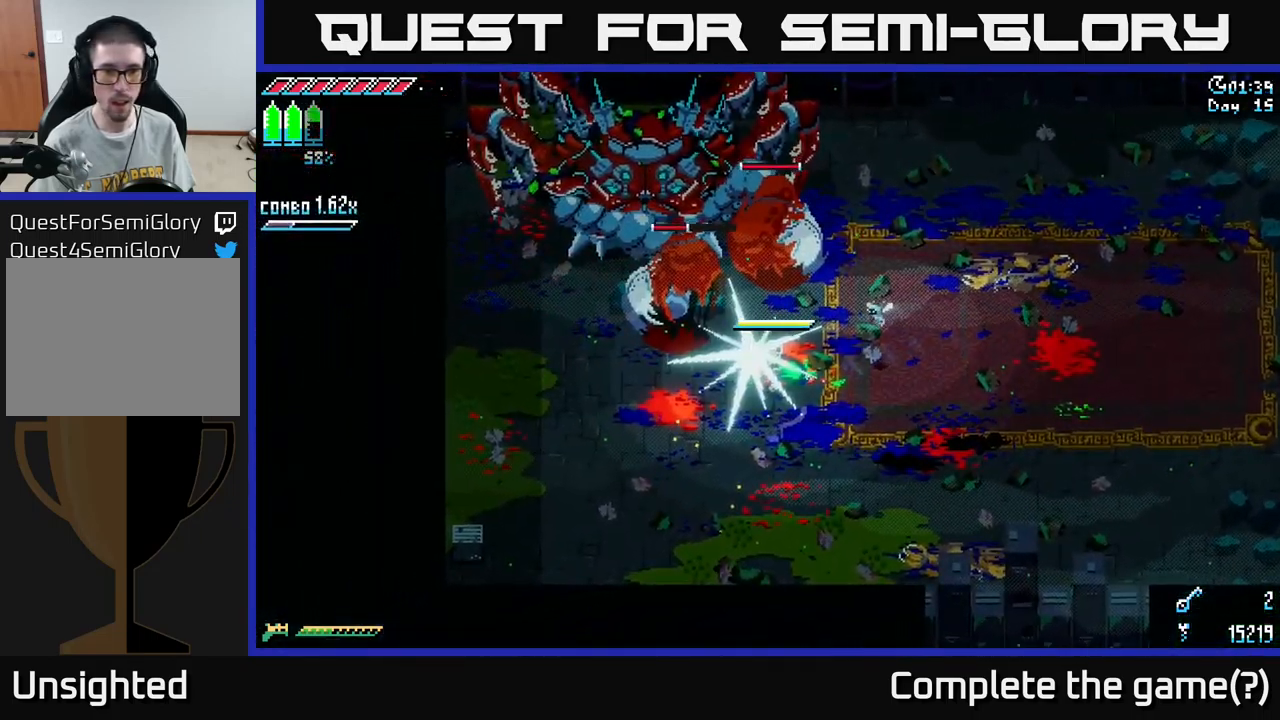
{"buttons": ["X"], "left_stick": "up", "right_stick": "center", "events": [[116, "B", "up"], [116, "left_stick", "center"], [450, "left_stick", "up"], [500, "X", "down"]]}
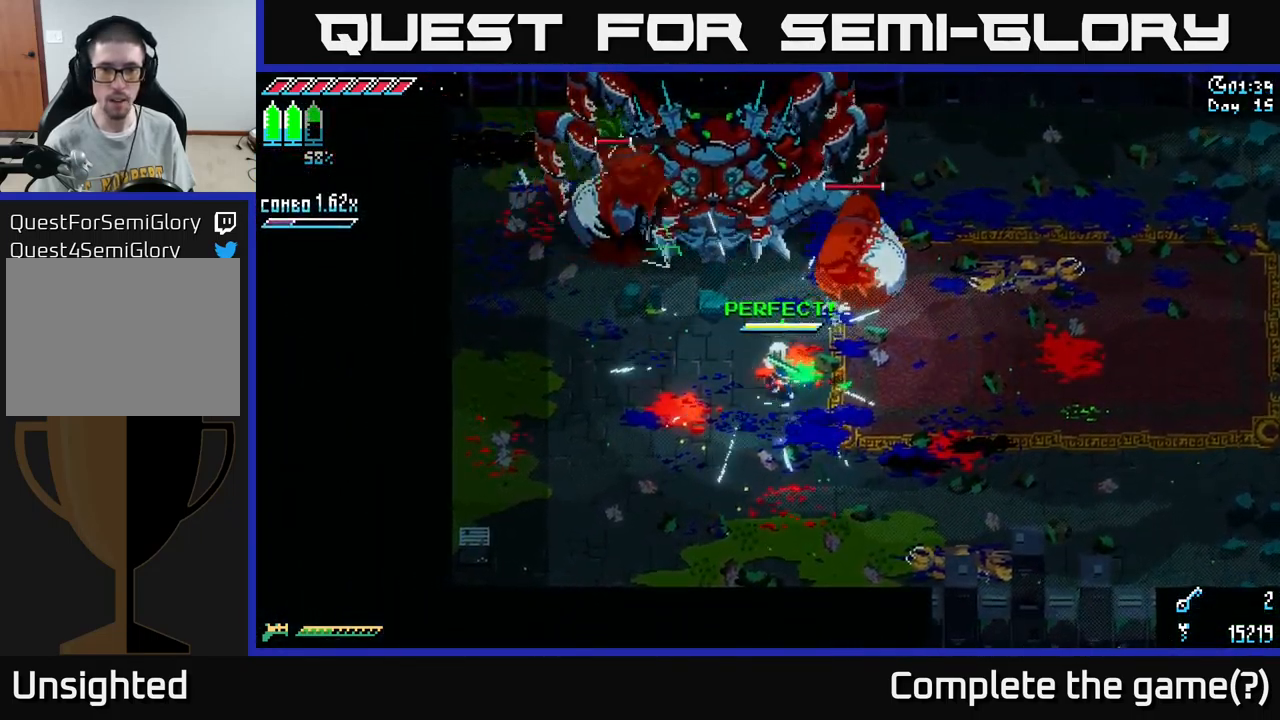
{"buttons": [], "left_stick": "right", "right_stick": "center", "events": [[166, "R2", "down"], [183, "left_stick", "up-right"], [250, "R2", "up"], [300, "X", "up"], [383, "left_stick", "right"]]}
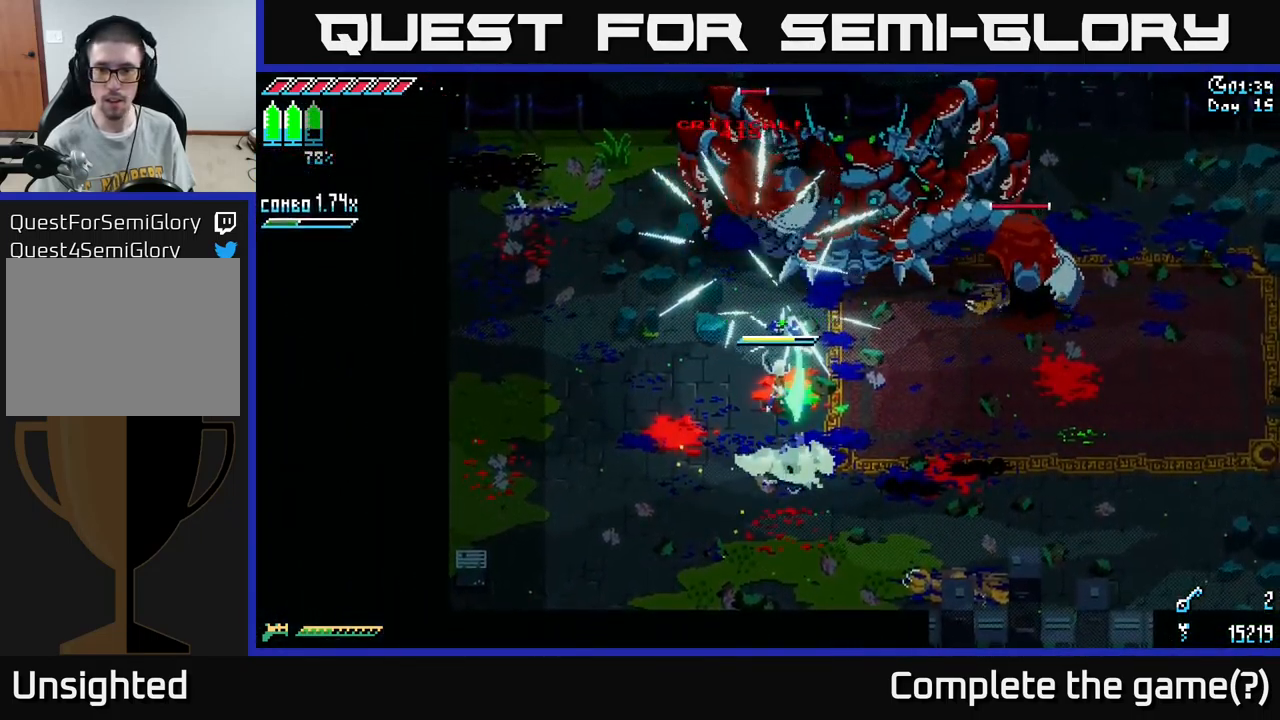
{"buttons": ["X"], "left_stick": "right", "right_stick": "center", "events": [[400, "X", "down"]]}
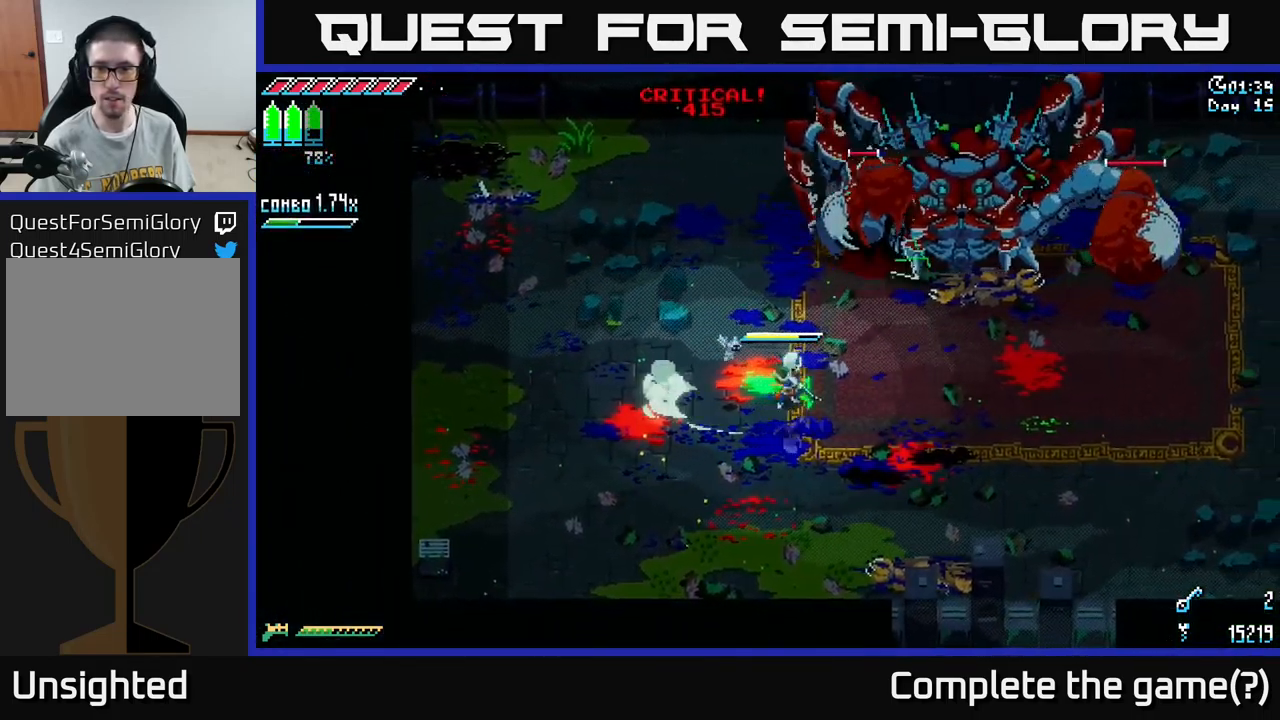
{"buttons": [], "left_stick": "center", "right_stick": "center", "events": [[150, "left_stick", "up-right"], [233, "R2", "down"], [283, "X", "up"], [317, "R2", "up"], [350, "left_stick", "center"]]}
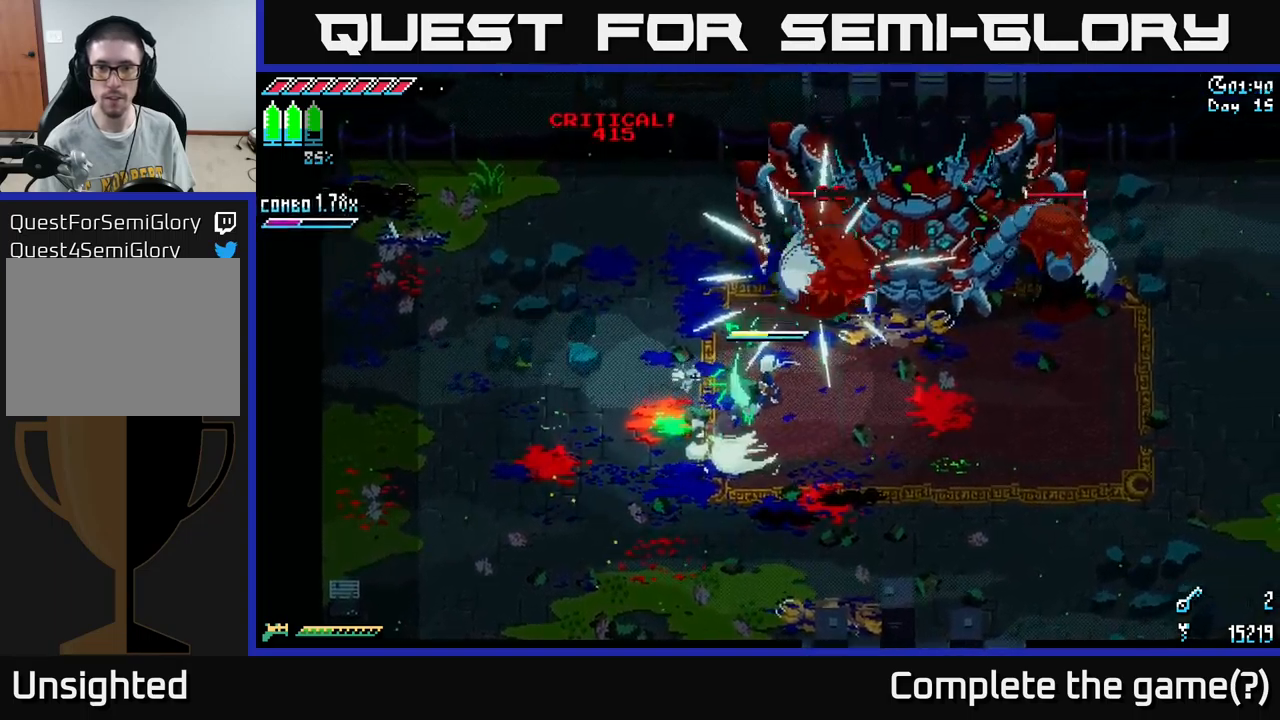
{"buttons": ["X"], "left_stick": "down-left", "right_stick": "center", "events": [[50, "left_stick", "up"], [167, "R2", "down"], [233, "left_stick", "center"], [267, "R2", "up"], [367, "left_stick", "left"], [400, "X", "down"], [483, "left_stick", "down-left"]]}
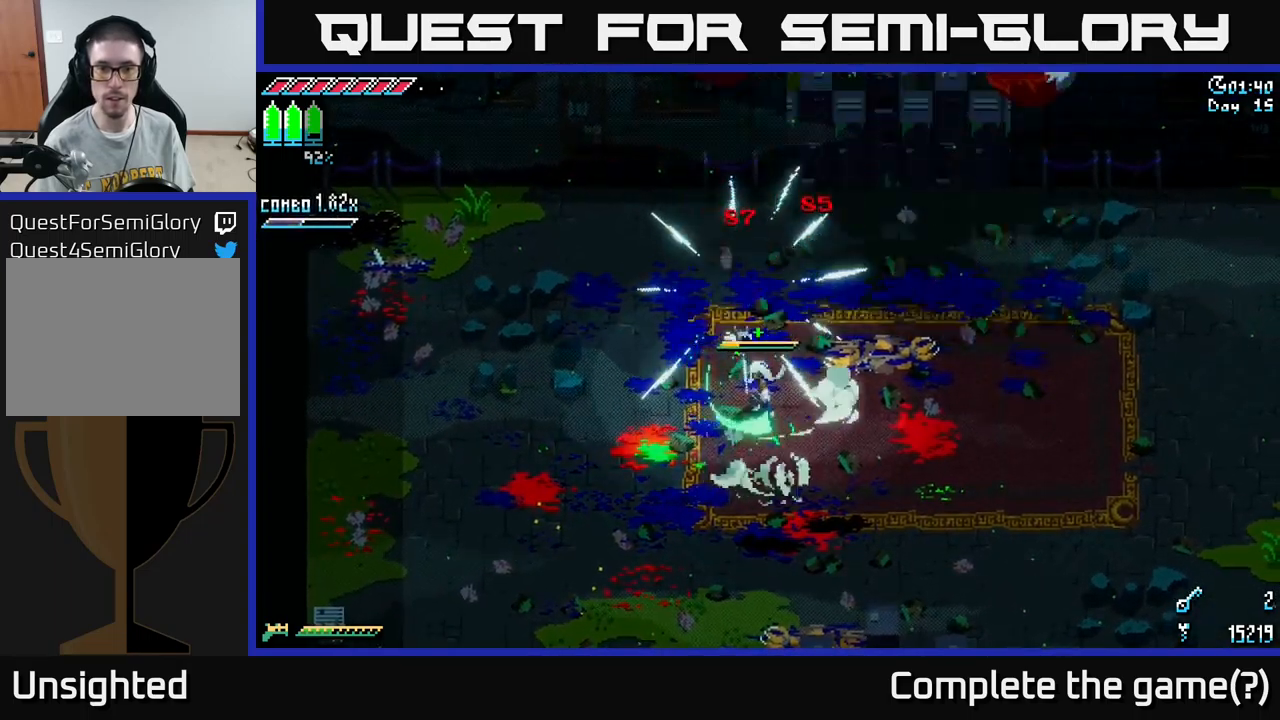
{"buttons": ["X"], "left_stick": "down-left", "right_stick": "center", "events": []}
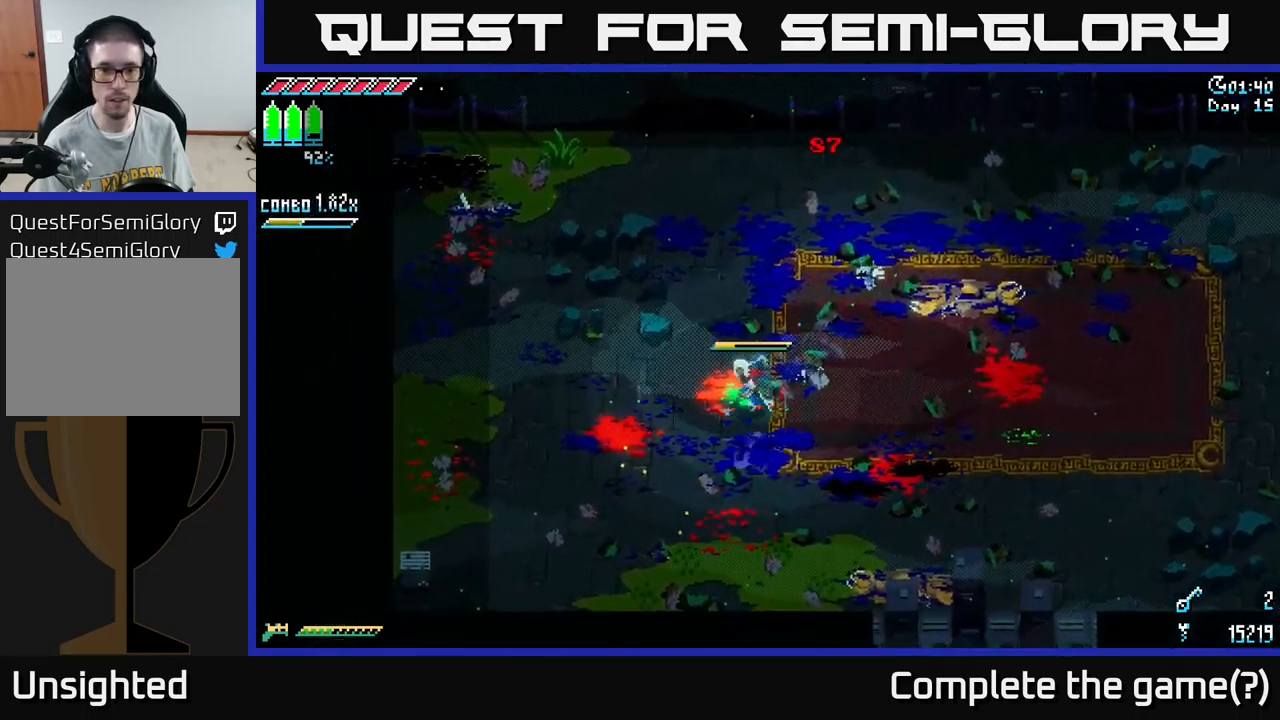
{"buttons": ["X"], "left_stick": "down-left", "right_stick": "center", "events": []}
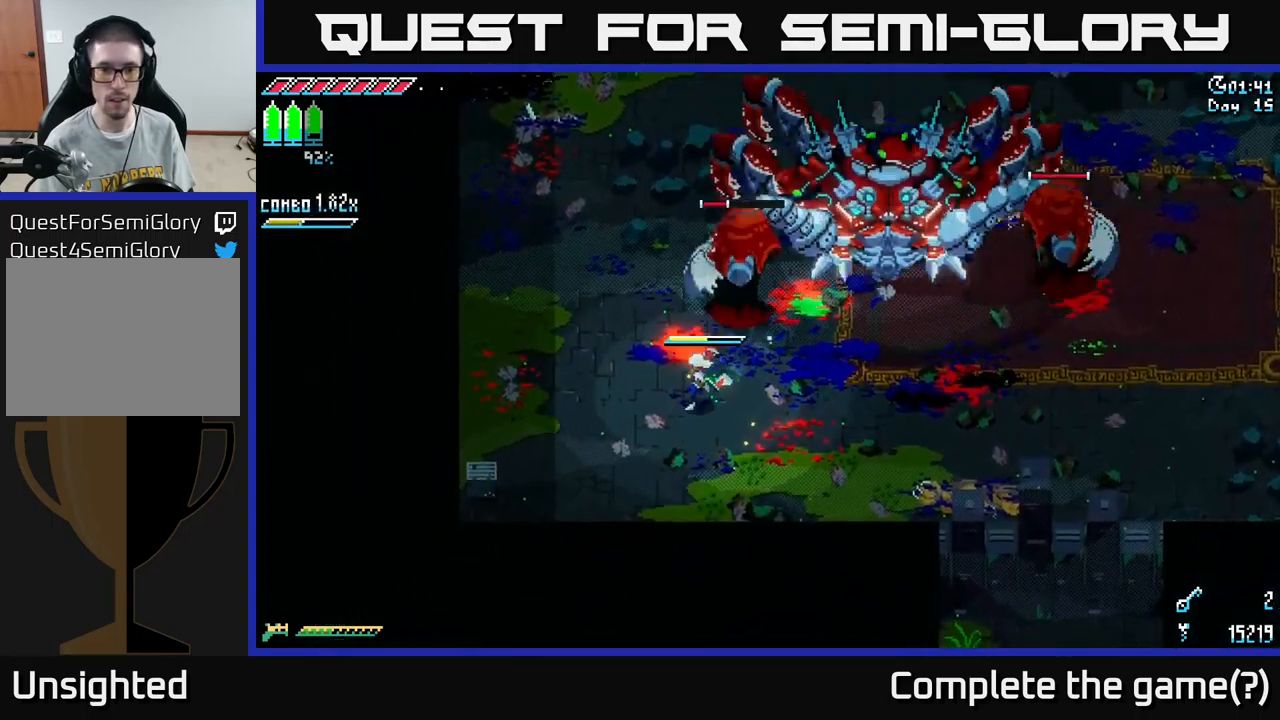
{"buttons": [], "left_stick": "up", "right_stick": "center", "events": [[300, "left_stick", "up"], [383, "X", "up"]]}
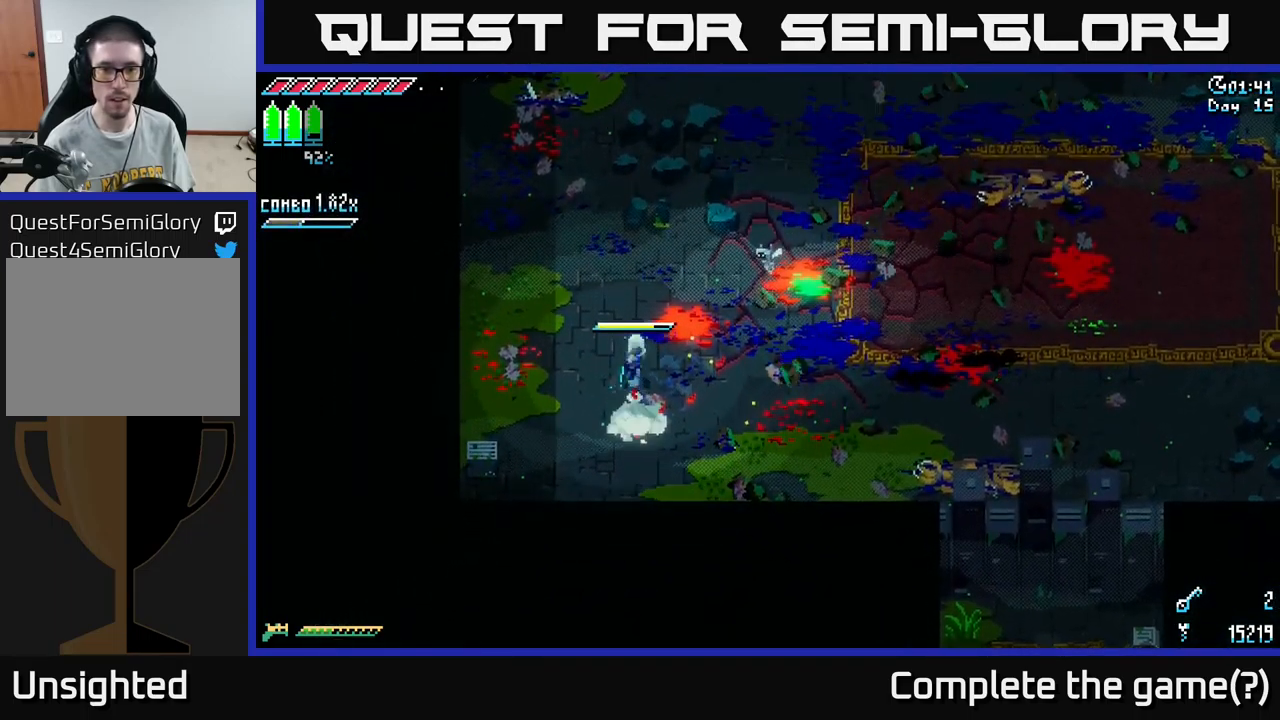
{"buttons": ["X"], "left_stick": "right", "right_stick": "center", "events": [[17, "X", "down"], [100, "left_stick", "right"], [217, "A", "down"], [317, "A", "up"]]}
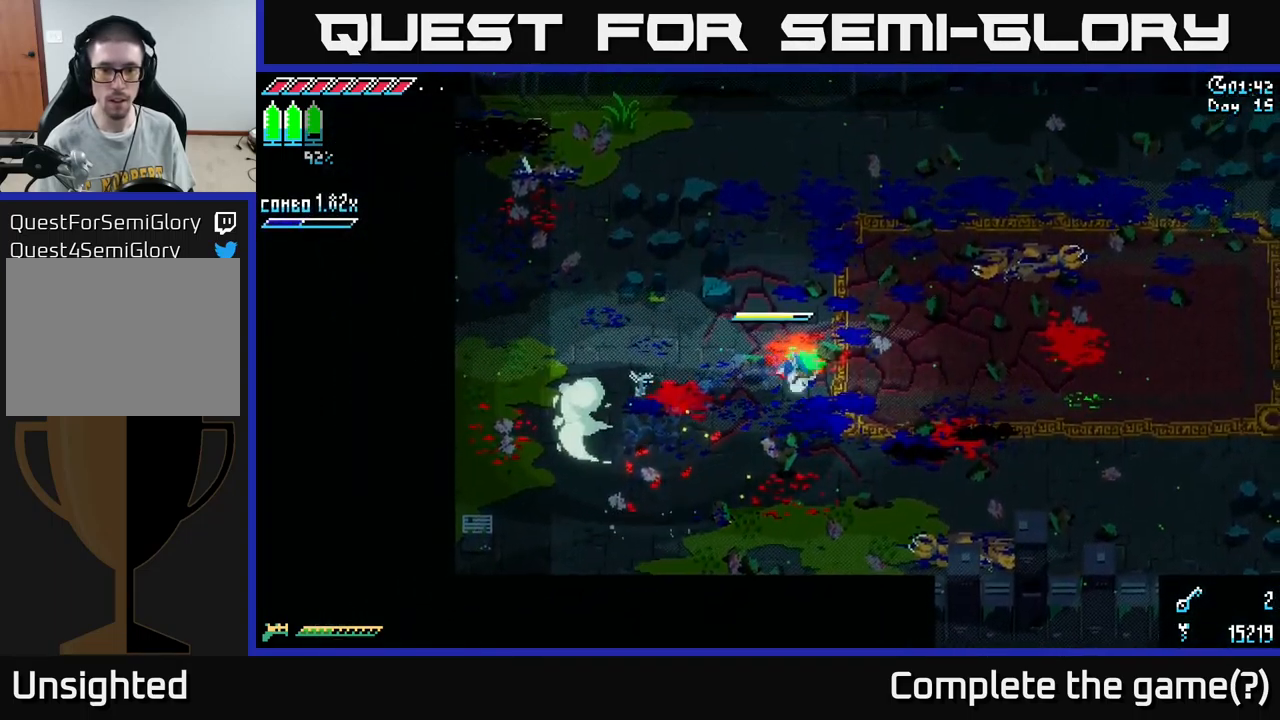
{"buttons": ["L1"], "left_stick": "right", "right_stick": "center", "events": [[100, "X", "up"], [417, "L1", "down"]]}
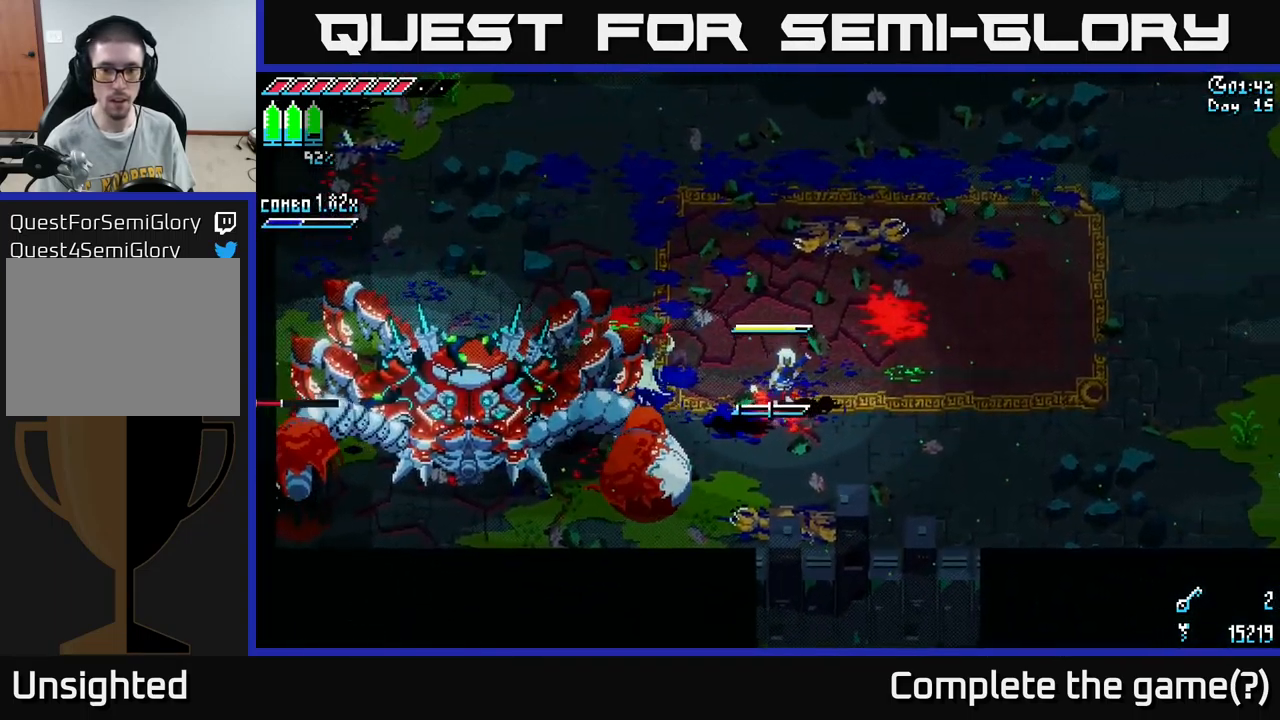
{"buttons": ["X"], "left_stick": "down-left", "right_stick": "center", "events": [[17, "L1", "up"], [50, "left_stick", "center"], [383, "left_stick", "left"], [400, "L1", "down"], [450, "X", "down"], [450, "left_stick", "down-left"], [500, "L1", "up"]]}
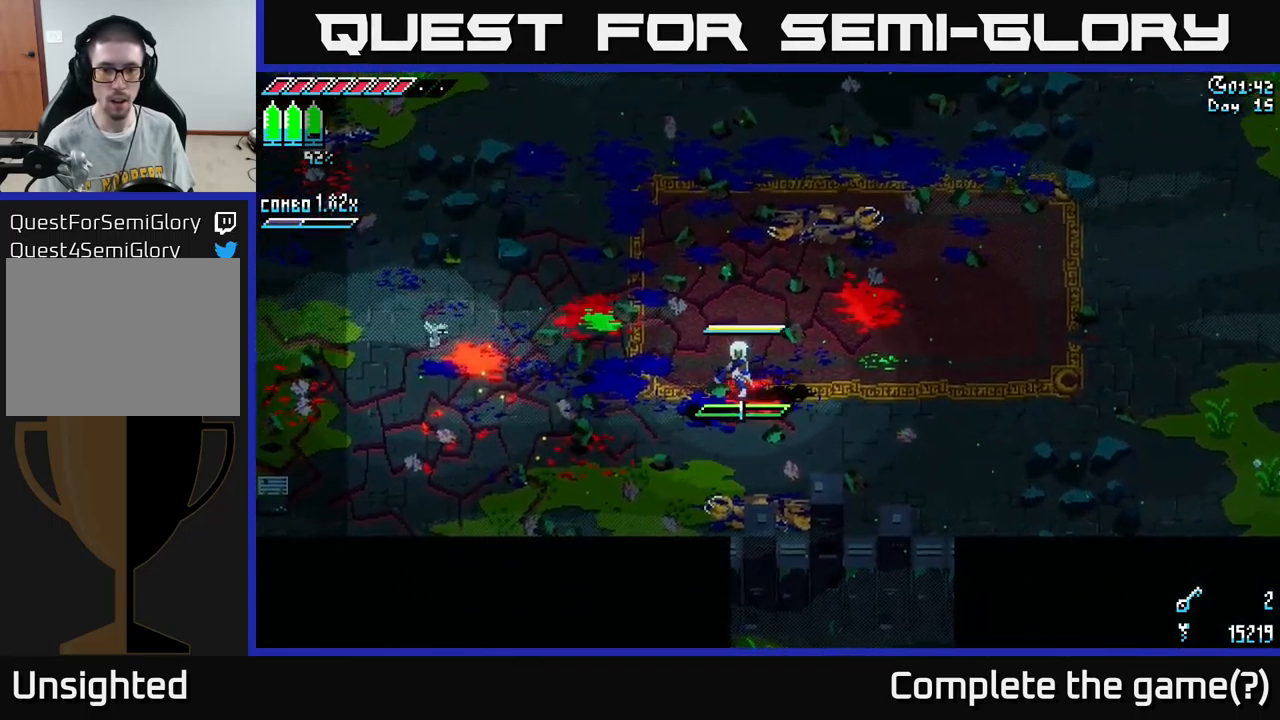
{"buttons": ["X"], "left_stick": "down-left", "right_stick": "center", "events": [[283, "A", "down"], [400, "A", "up"]]}
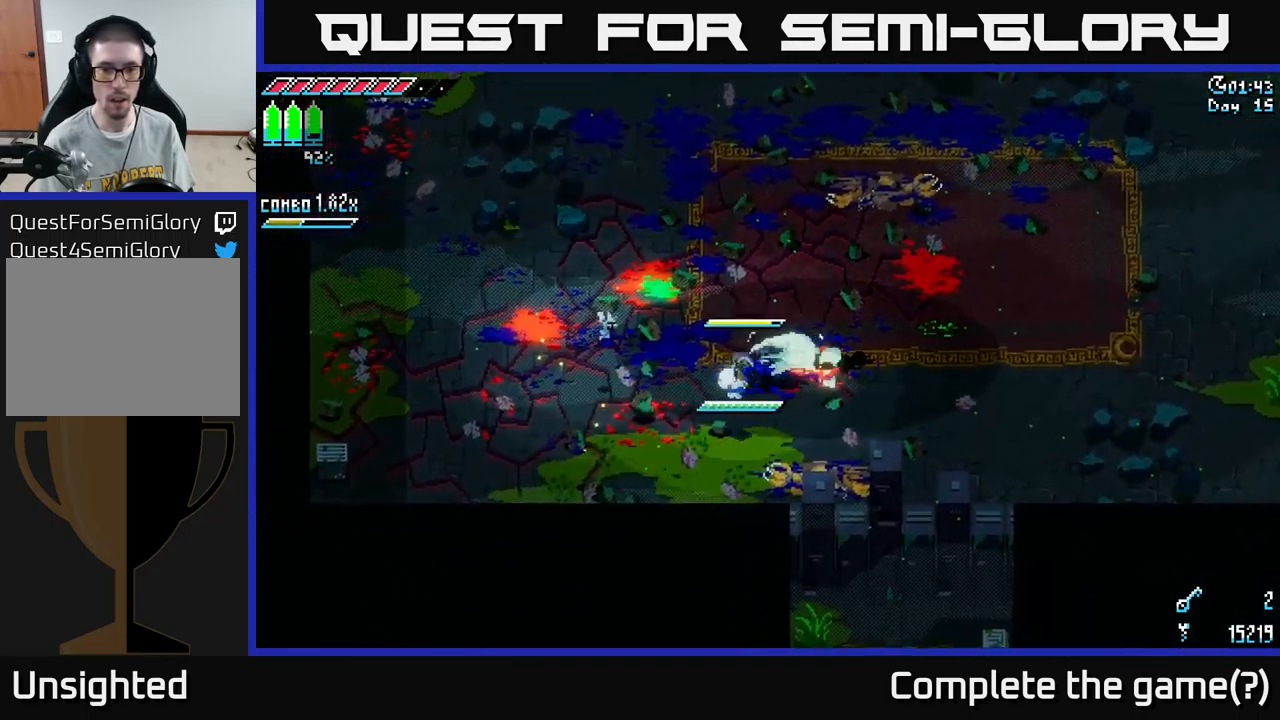
{"buttons": [], "left_stick": "center", "right_stick": "center", "events": [[250, "X", "up"], [300, "left_stick", "up-left"], [350, "R2", "down"], [350, "left_stick", "up"], [450, "R2", "up"], [483, "left_stick", "center"]]}
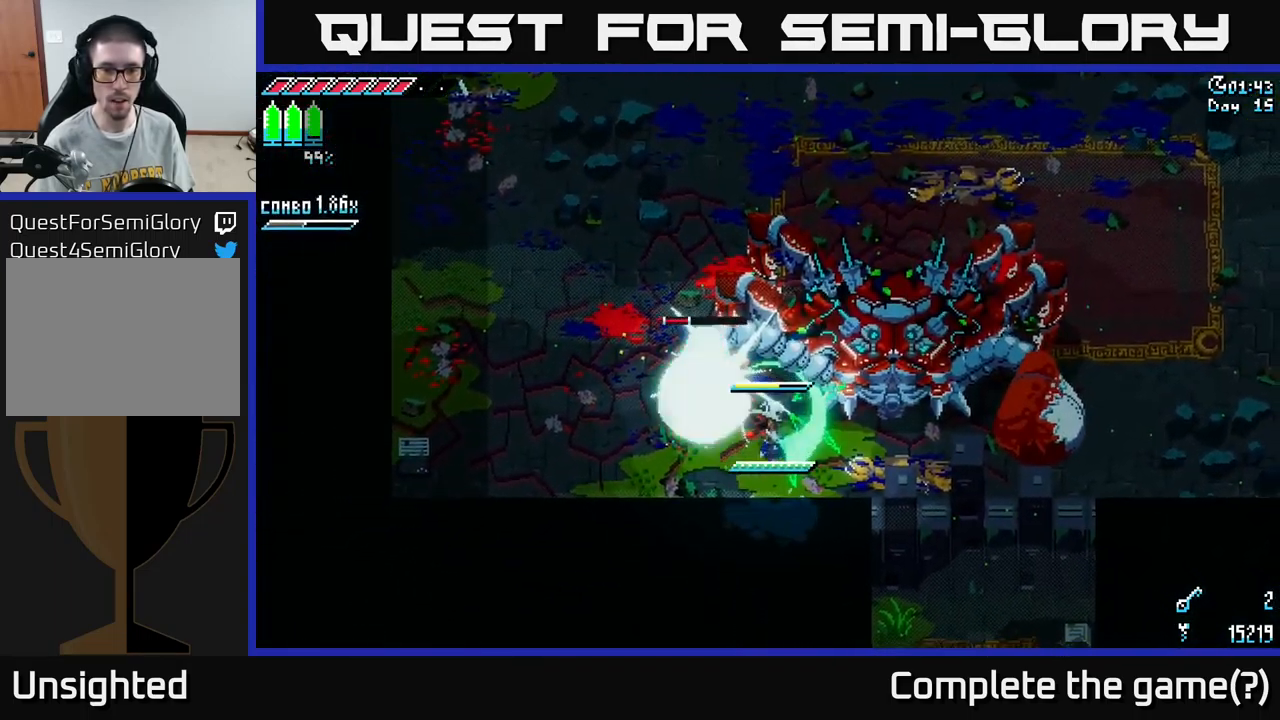
{"buttons": ["X"], "left_stick": "up-left", "right_stick": "center", "events": [[83, "left_stick", "left"], [367, "X", "down"], [400, "left_stick", "up-left"]]}
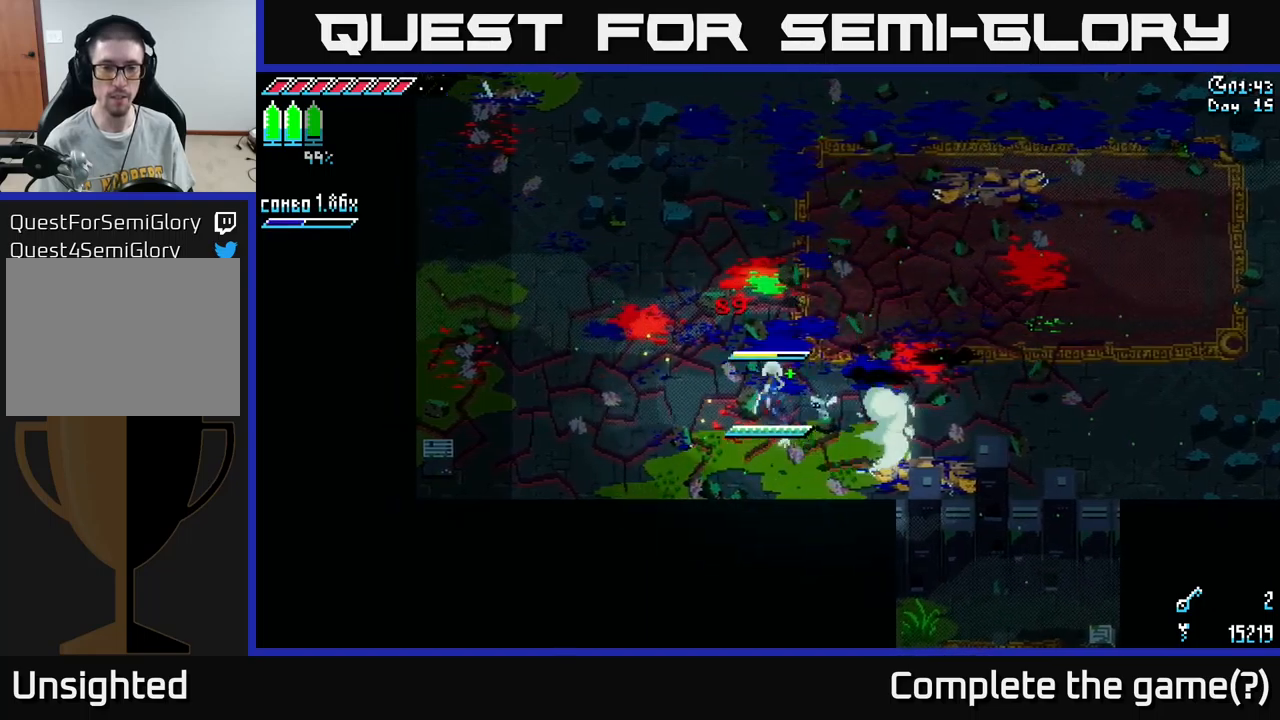
{"buttons": ["X"], "left_stick": "down-left", "right_stick": "center", "events": [[384, "left_stick", "down-left"]]}
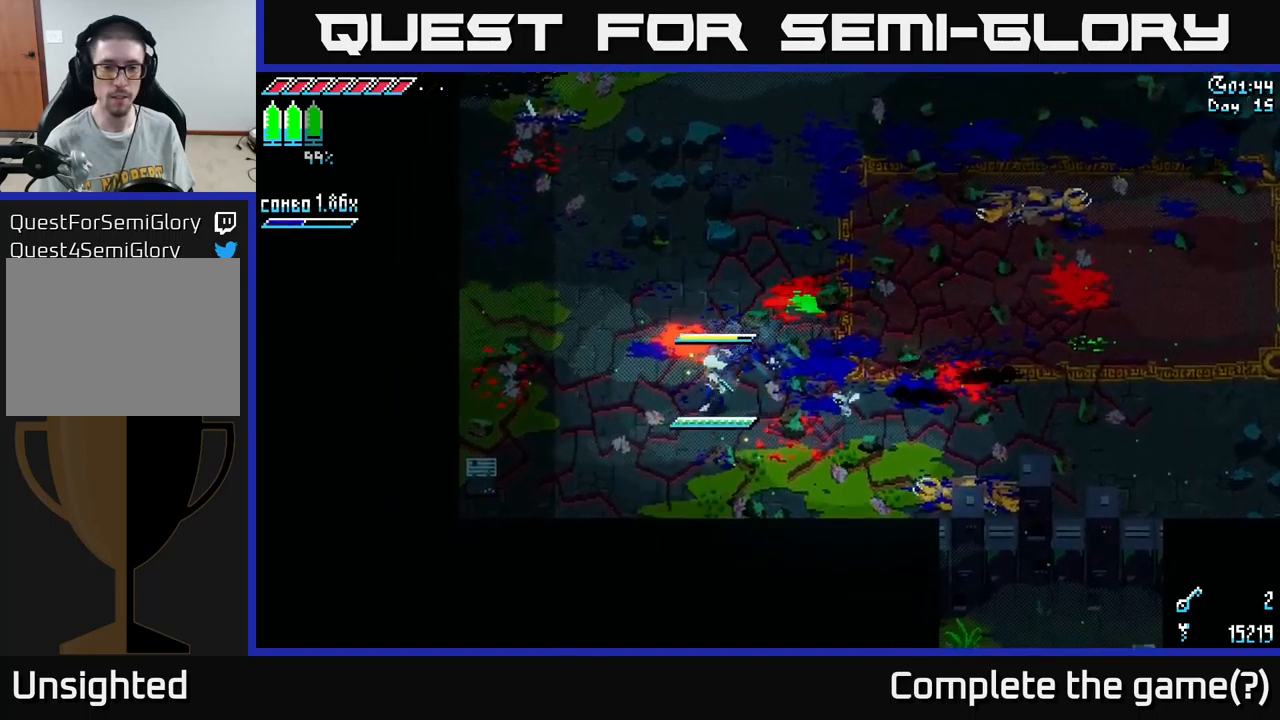
{"buttons": [], "left_stick": "center", "right_stick": "center", "events": [[67, "left_stick", "down"], [200, "X", "up"], [284, "left_stick", "center"]]}
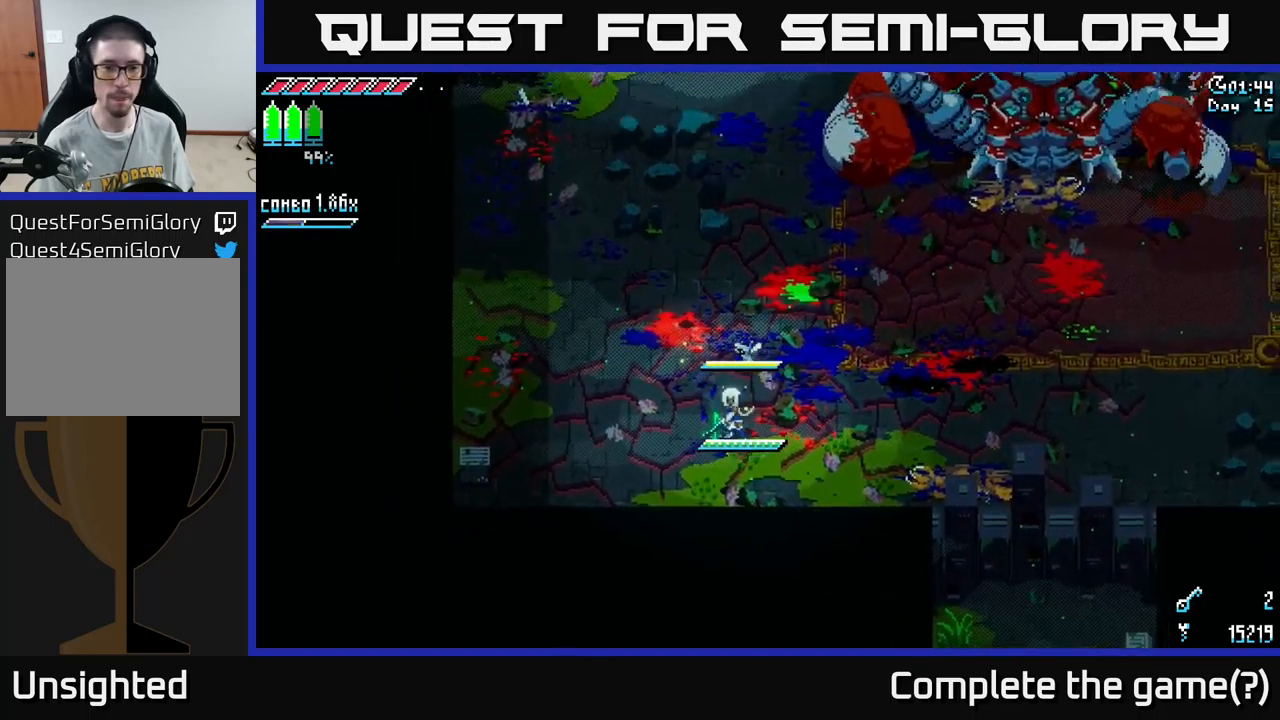
{"buttons": ["R2"], "left_stick": "up", "right_stick": "center", "events": [[250, "left_stick", "up"], [384, "X", "down"], [484, "R2", "down"], [484, "X", "up"]]}
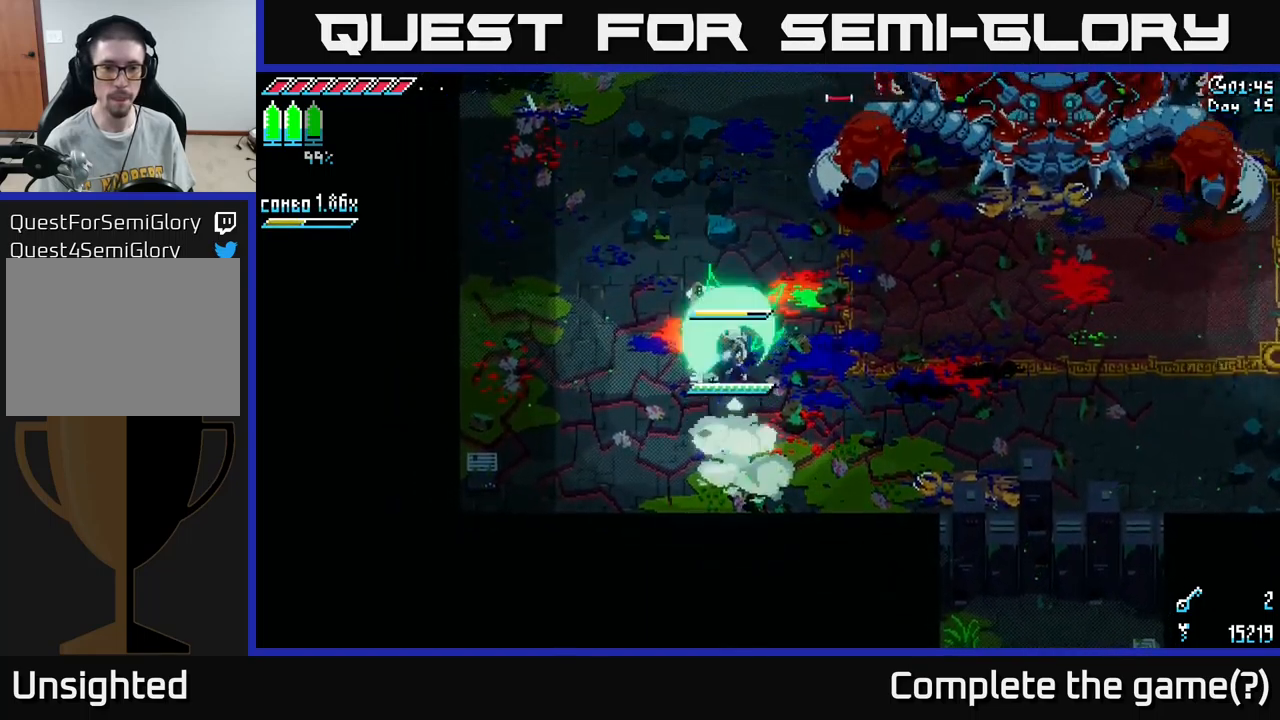
{"buttons": ["R2"], "left_stick": "up", "right_stick": "center", "events": [[84, "R2", "up"], [450, "R2", "down"]]}
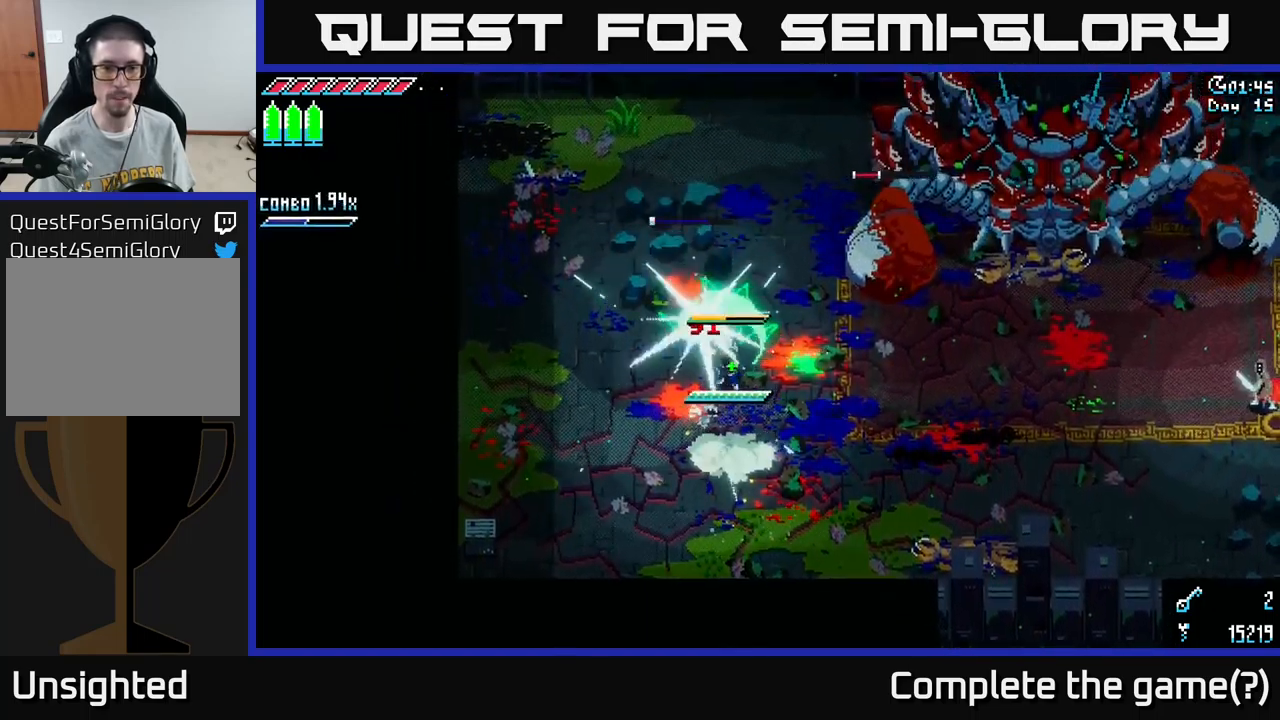
{"buttons": [], "left_stick": "right", "right_stick": "center", "events": [[67, "R2", "up"], [117, "left_stick", "up-left"], [317, "left_stick", "right"]]}
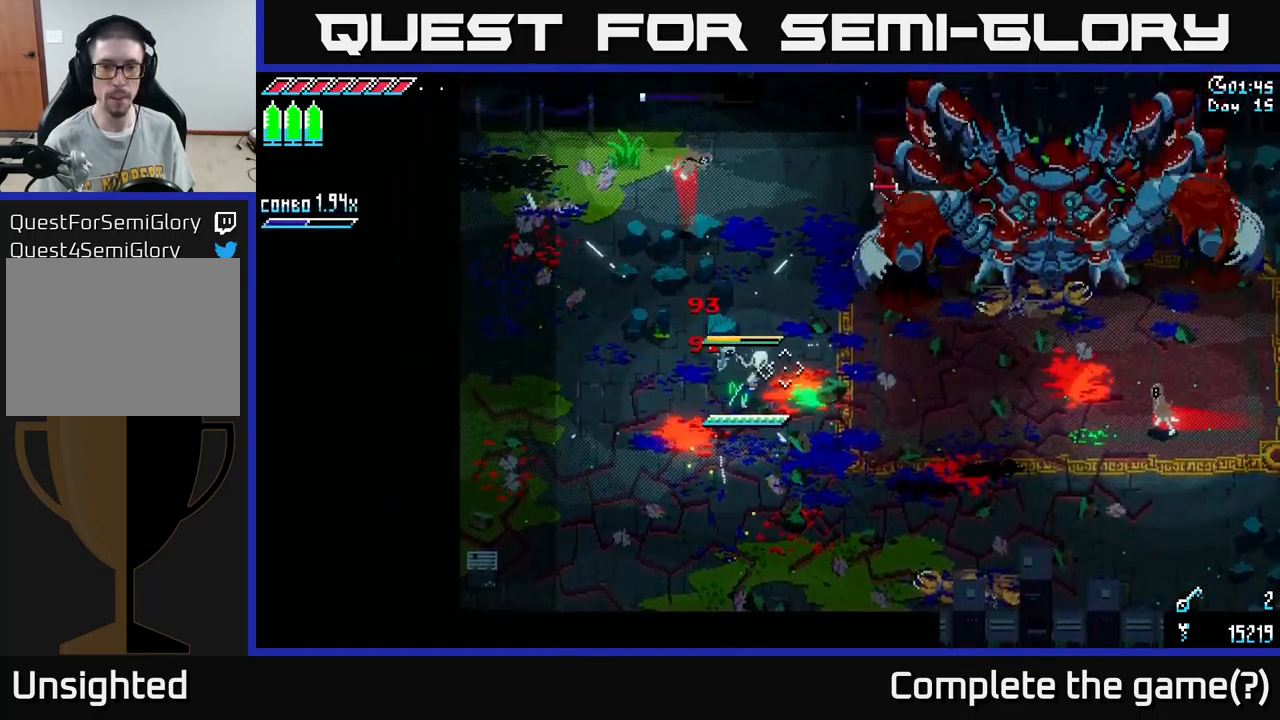
{"buttons": [], "left_stick": "down-right", "right_stick": "right", "events": [[50, "right_stick", "up-right"], [67, "L2", "down"], [67, "left_stick", "down-left"], [200, "L2", "up"], [267, "L2", "down"], [317, "L2", "up"], [467, "left_stick", "down-right"], [500, "right_stick", "right"]]}
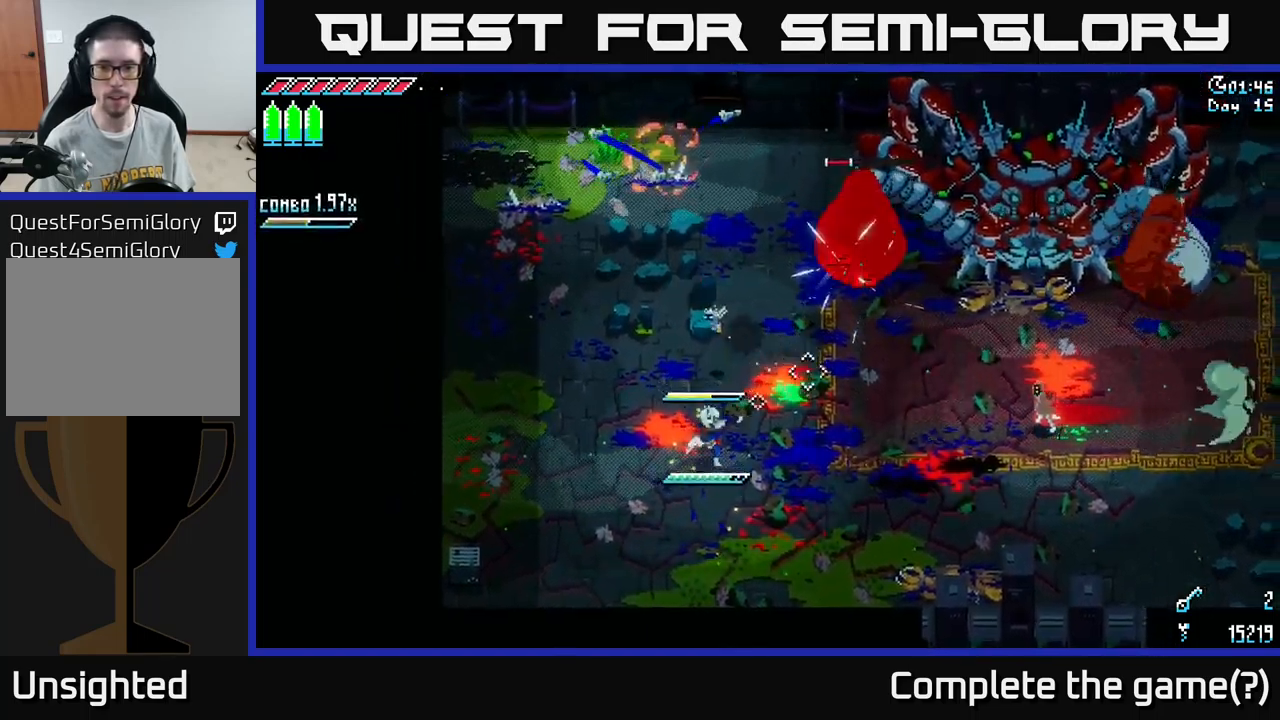
{"buttons": [], "left_stick": "left", "right_stick": "right", "events": [[150, "L2", "down"], [150, "left_stick", "left"], [250, "L2", "up"], [334, "L2", "down"], [450, "L2", "up"]]}
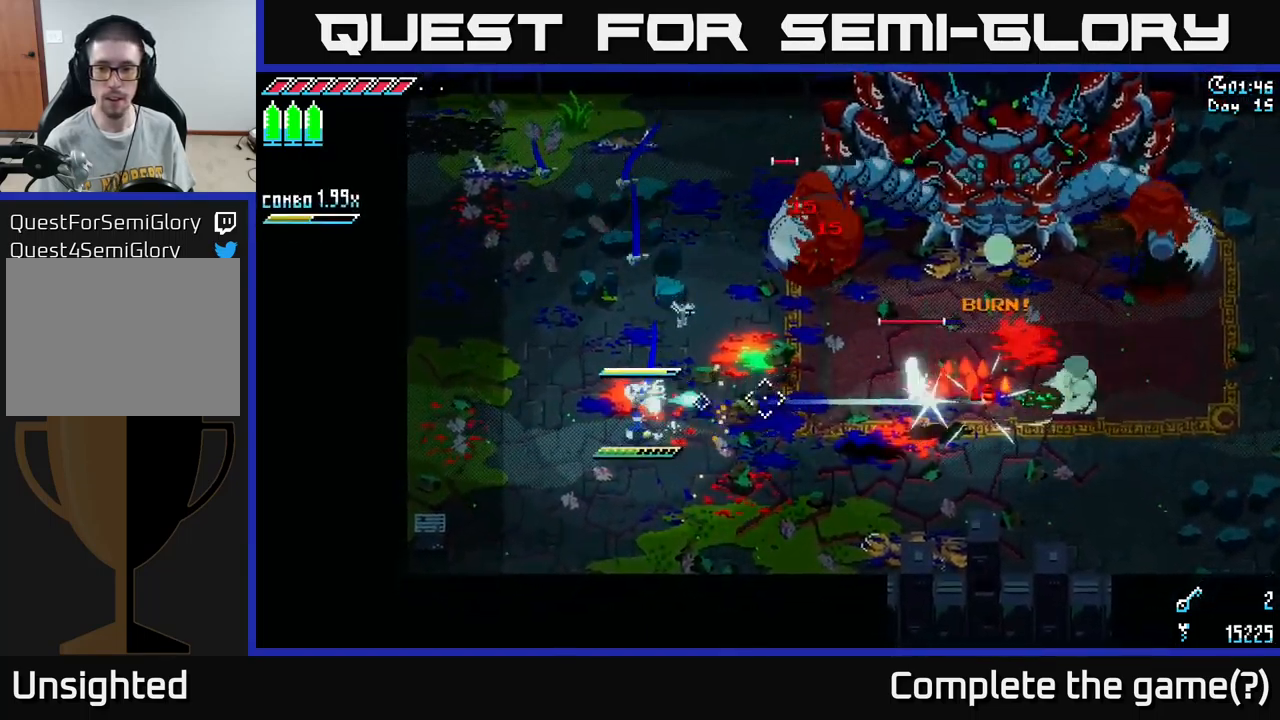
{"buttons": ["L2"], "left_stick": "left", "right_stick": "right", "events": [[34, "L2", "down"], [84, "L2", "up"], [167, "L2", "down"], [234, "L2", "up"], [317, "L2", "down"], [384, "L2", "up"], [484, "L2", "down"]]}
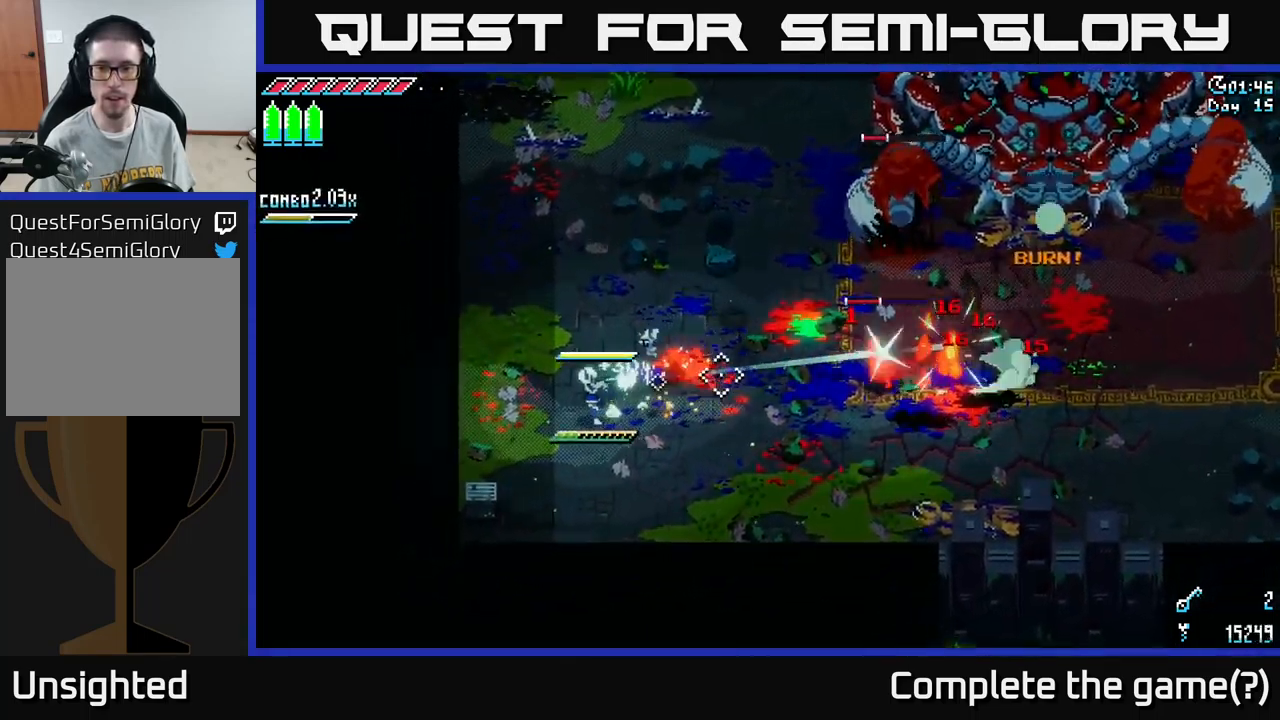
{"buttons": [], "left_stick": "up-left", "right_stick": "right", "events": [[17, "L2", "up"], [100, "L2", "down"], [167, "L2", "up"], [284, "L2", "down"], [350, "L2", "up"], [417, "L2", "down"], [417, "left_stick", "up-left"], [434, "L2", "up"]]}